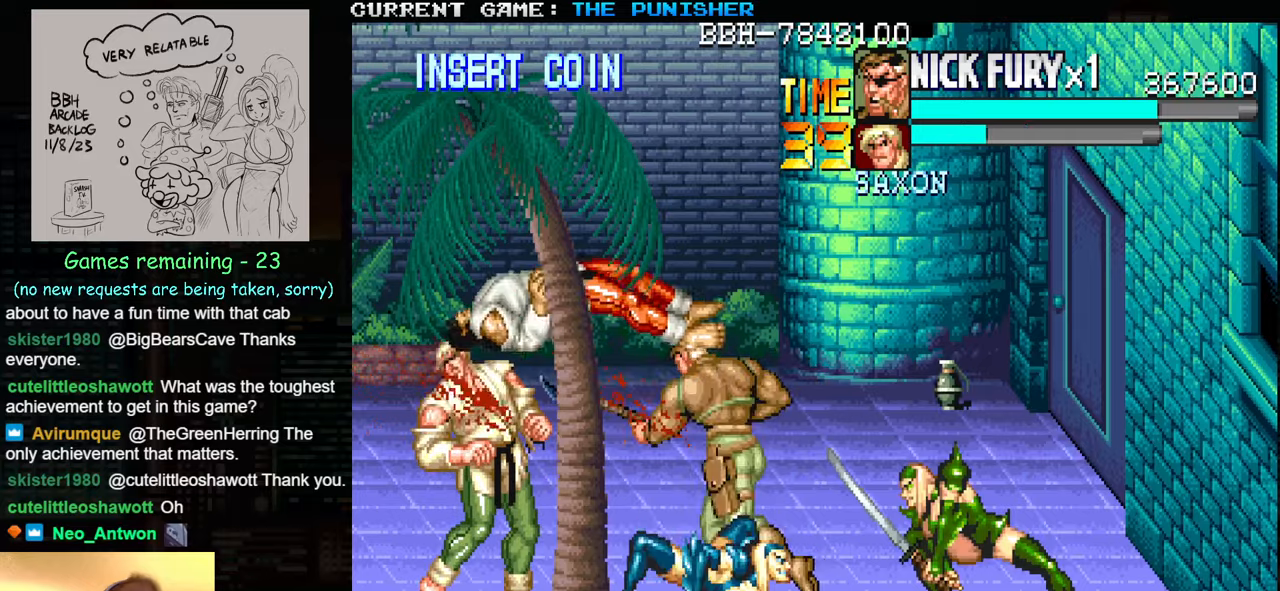
Gameplay with a controller (arcade stick); each line is a JSON object with the inputs held at the frame after it. "events" lists button and stick changes between this image and that frame as [ms after this image, input, new state], when the widget could be followed in between. Not read: L3 R3.
{"buttons": ["SQUARE"], "left_stick": "up", "events": [[50, "SQUARE", "down"], [117, "SQUARE", "up"], [200, "SQUARE", "down"], [300, "SQUARE", "up"], [300, "left_stick", "up"], [350, "SQUARE", "down"], [433, "SQUARE", "up"], [483, "SQUARE", "down"]]}
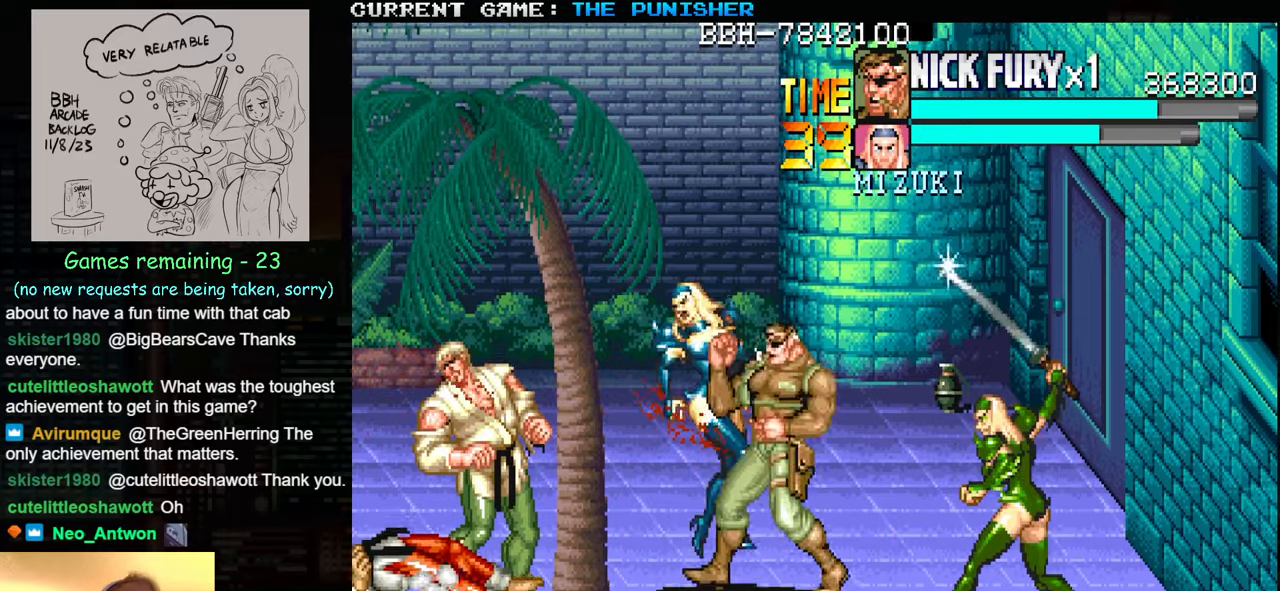
{"buttons": [], "left_stick": "up", "events": [[50, "SQUARE", "up"], [133, "SQUARE", "down"], [200, "SQUARE", "up"], [300, "SQUARE", "down"], [350, "SQUARE", "up"]]}
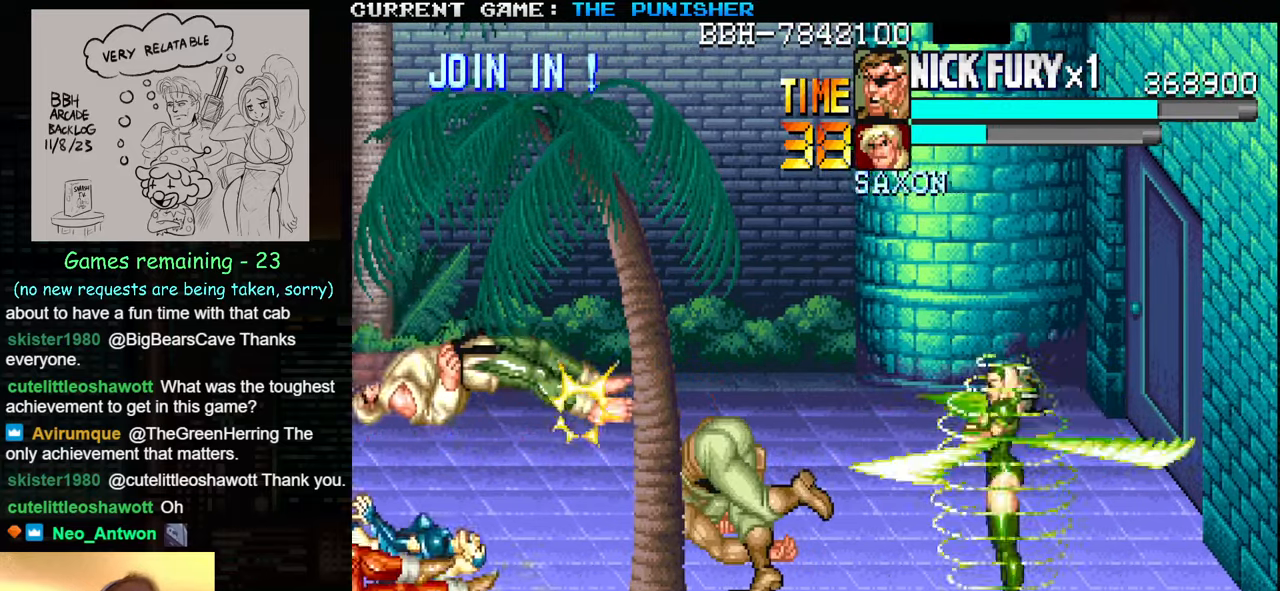
{"buttons": [], "left_stick": "up", "events": [[267, "TRIANGLE", "down"], [283, "SQUARE", "down"], [333, "SQUARE", "up"], [350, "TRIANGLE", "up"], [367, "SQUARE", "down"], [367, "TRIANGLE", "down"], [467, "SQUARE", "up"], [467, "TRIANGLE", "up"]]}
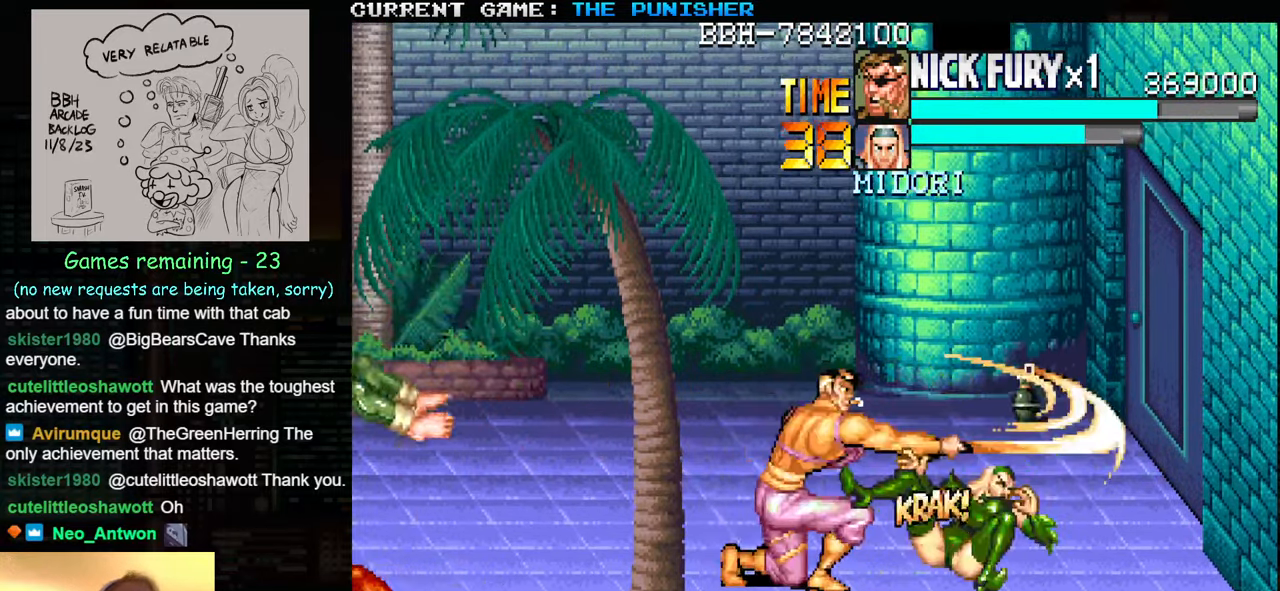
{"buttons": [], "left_stick": "center", "events": [[267, "left_stick", "center"]]}
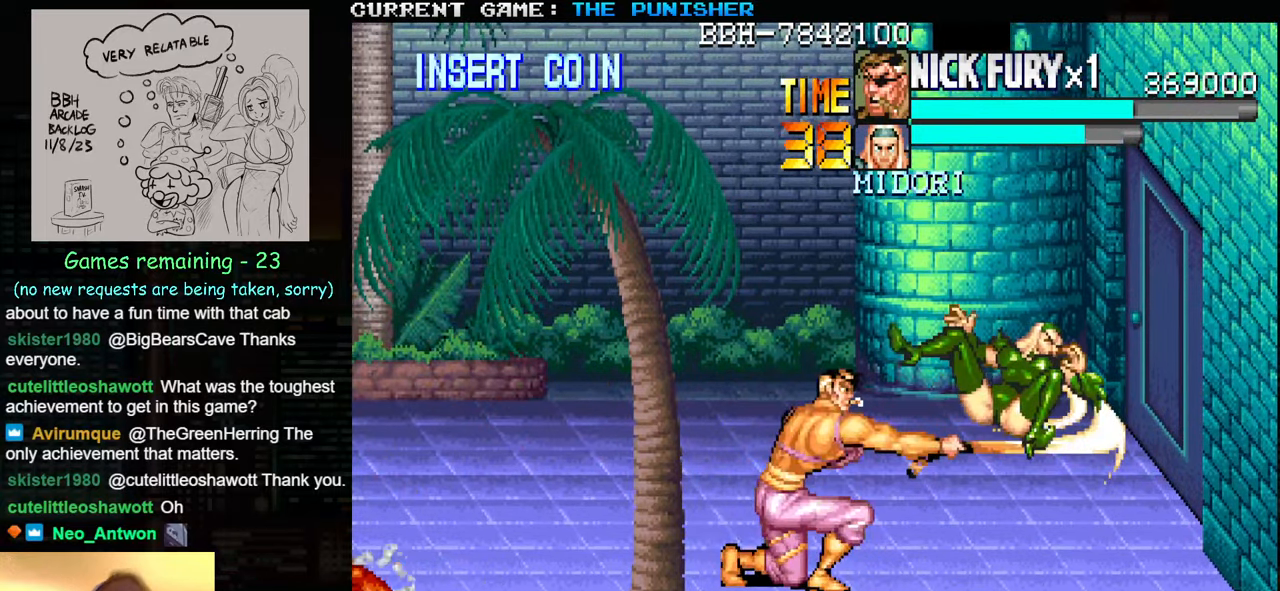
{"buttons": [], "left_stick": "center", "events": []}
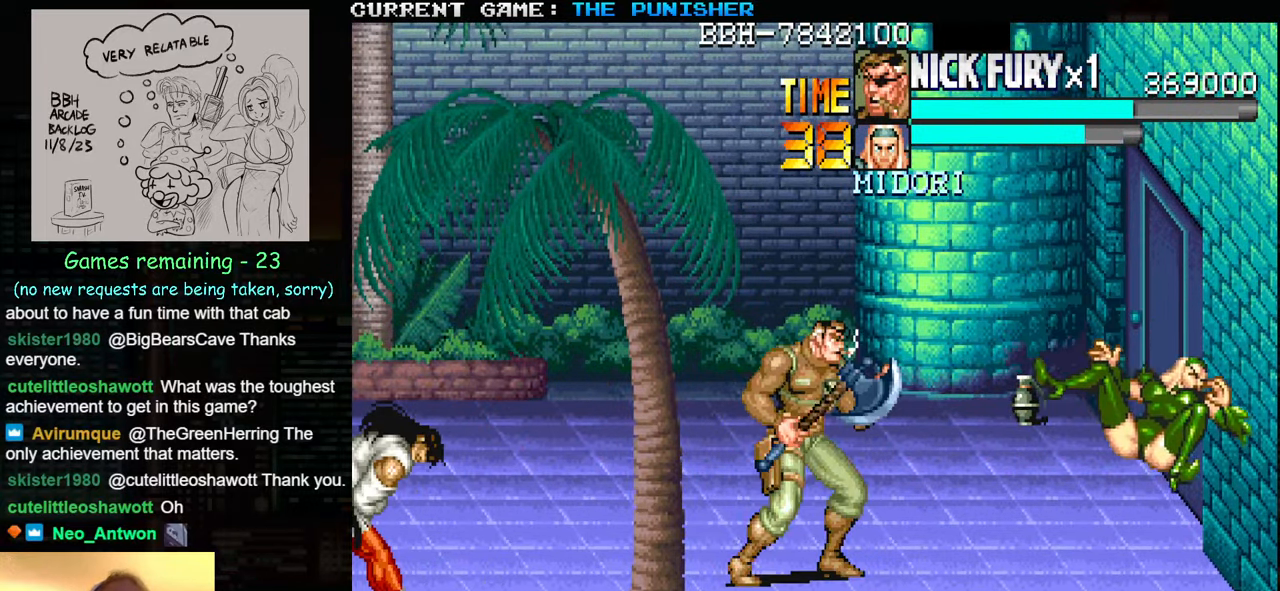
{"buttons": [], "left_stick": "right", "events": [[17, "left_stick", "right"], [83, "left_stick", "center"], [150, "left_stick", "right"], [200, "TRIANGLE", "down"], [283, "SQUARE", "down"], [283, "TRIANGLE", "up"], [367, "SQUARE", "up"]]}
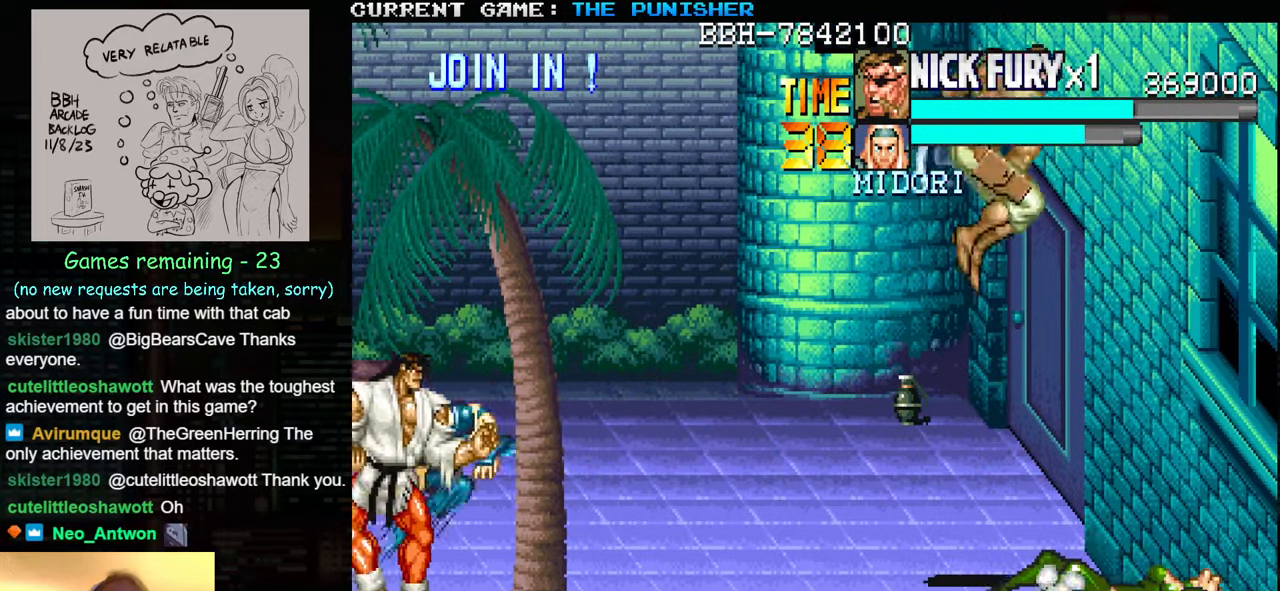
{"buttons": [], "left_stick": "center", "events": [[433, "left_stick", "center"]]}
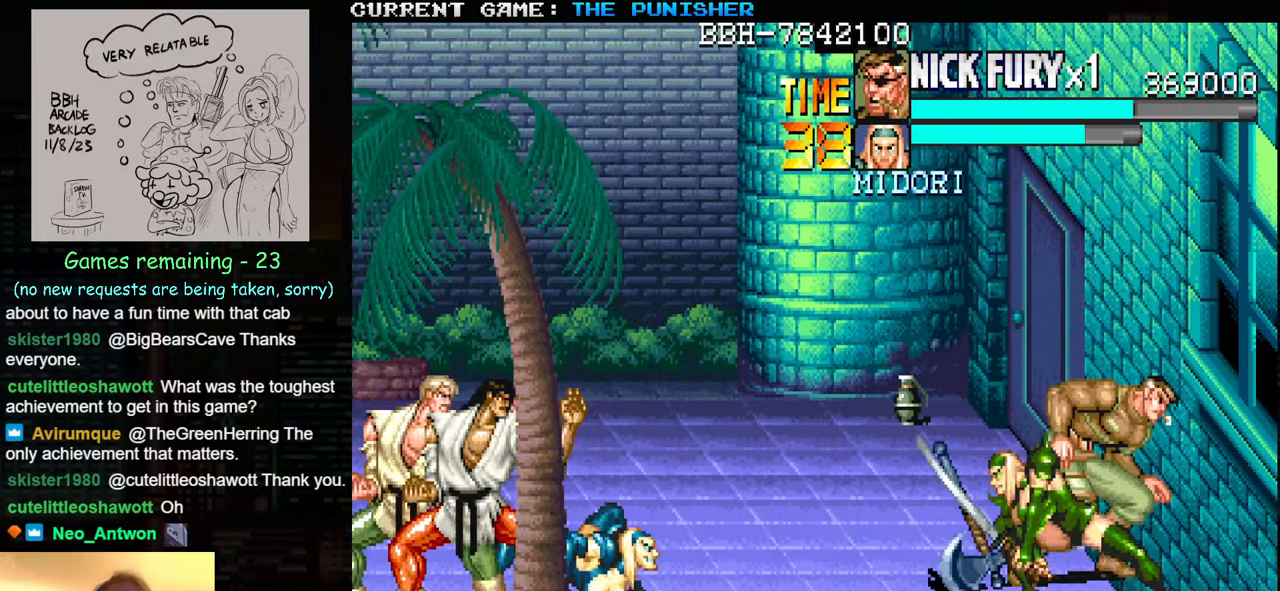
{"buttons": ["SQUARE"], "left_stick": "down-left", "events": [[50, "left_stick", "down"], [183, "SQUARE", "down"], [267, "SQUARE", "up"], [300, "left_stick", "down-left"], [350, "SQUARE", "down"], [400, "SQUARE", "up"], [467, "SQUARE", "down"]]}
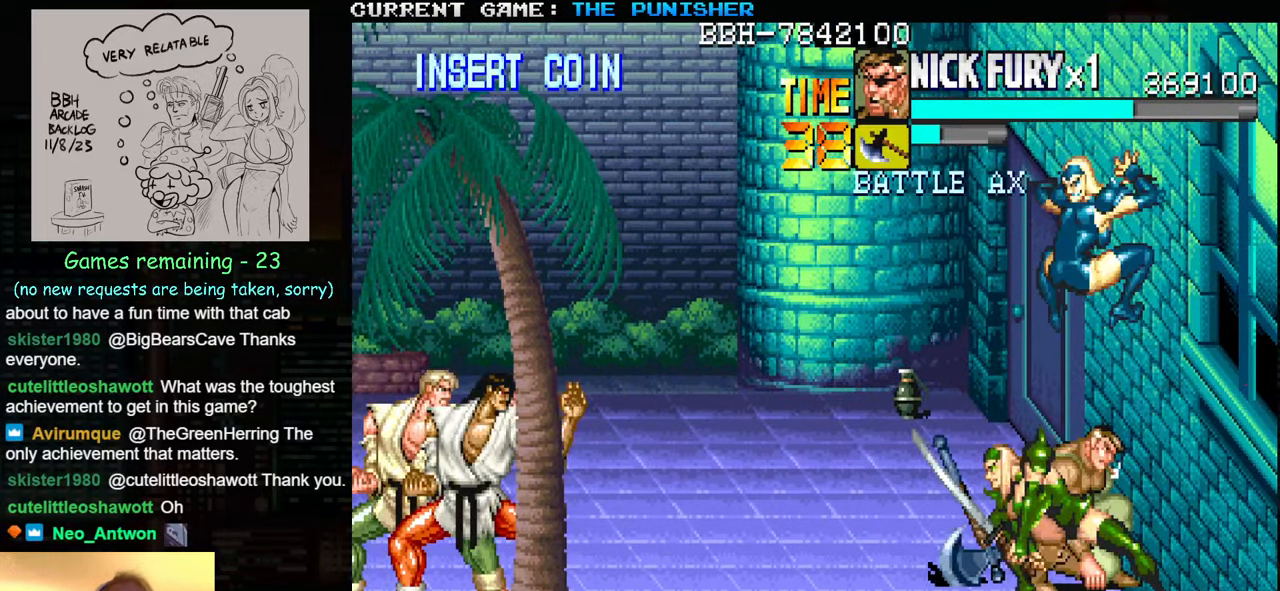
{"buttons": [], "left_stick": "down", "events": [[17, "SQUARE", "up"], [33, "SQUARE", "down"], [83, "SQUARE", "up"], [117, "left_stick", "down"], [133, "SQUARE", "down"], [183, "SQUARE", "up"], [200, "SQUARE", "down"], [267, "SQUARE", "up"], [317, "SQUARE", "down"], [383, "SQUARE", "up"], [417, "SQUARE", "down"], [450, "SQUARE", "up"]]}
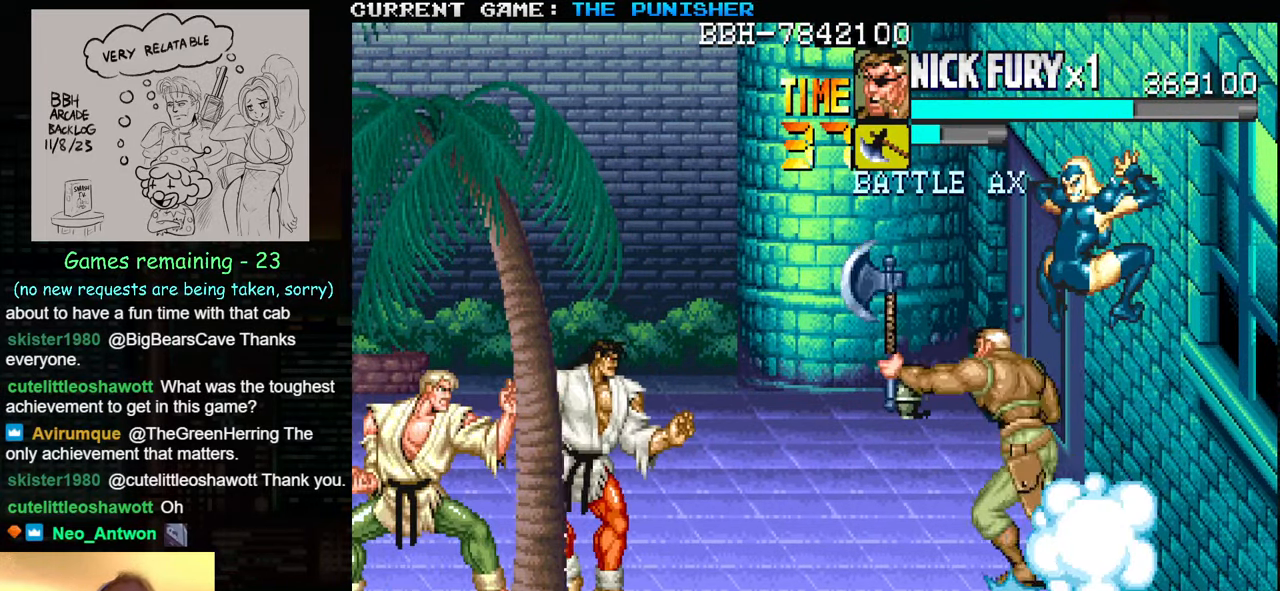
{"buttons": ["SQUARE"], "left_stick": "down", "events": [[17, "SQUARE", "down"], [150, "SQUARE", "up"], [217, "SQUARE", "down"], [333, "SQUARE", "up"], [417, "SQUARE", "down"]]}
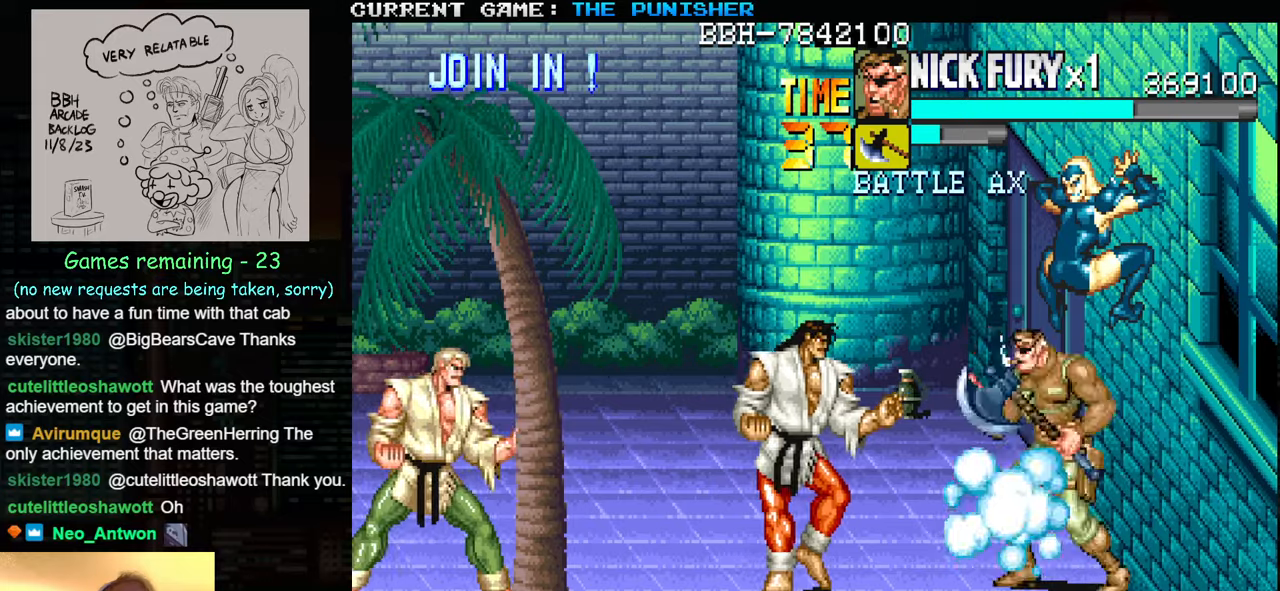
{"buttons": ["SQUARE"], "left_stick": "down", "events": [[50, "SQUARE", "up"], [117, "SQUARE", "down"], [217, "SQUARE", "up"], [284, "SQUARE", "down"], [334, "SQUARE", "up"], [367, "SQUARE", "down"], [400, "SQUARE", "up"], [467, "SQUARE", "down"]]}
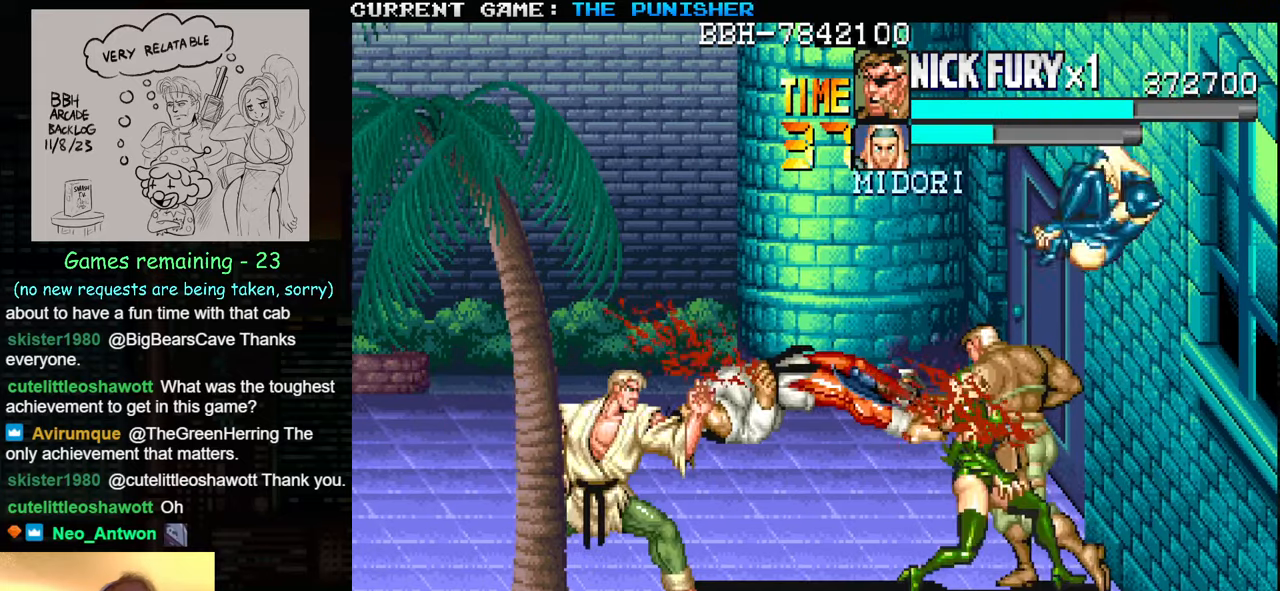
{"buttons": [], "left_stick": "down", "events": [[17, "SQUARE", "up"], [34, "SQUARE", "down"], [84, "SQUARE", "up"], [134, "SQUARE", "down"], [200, "SQUARE", "up"], [217, "SQUARE", "down"], [267, "SQUARE", "up"], [350, "SQUARE", "down"], [450, "SQUARE", "up"]]}
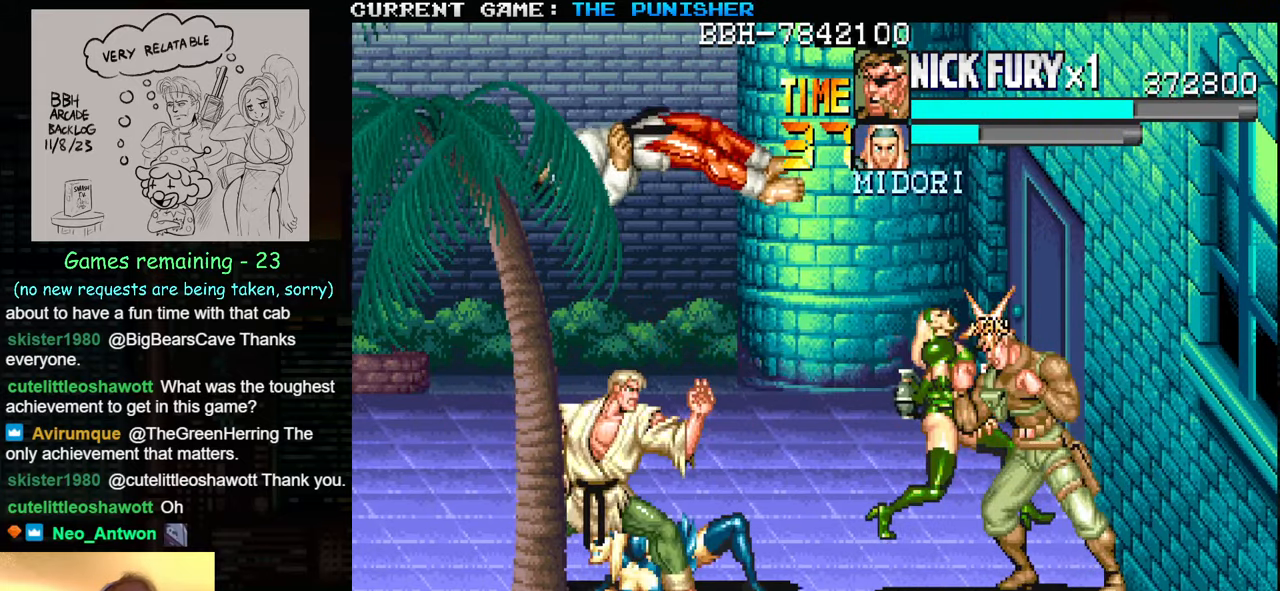
{"buttons": [], "left_stick": "left", "events": [[34, "SQUARE", "down"], [67, "SQUARE", "up"], [67, "left_stick", "left"], [200, "SQUARE", "down"], [267, "SQUARE", "up"], [367, "SQUARE", "down"], [434, "SQUARE", "up"]]}
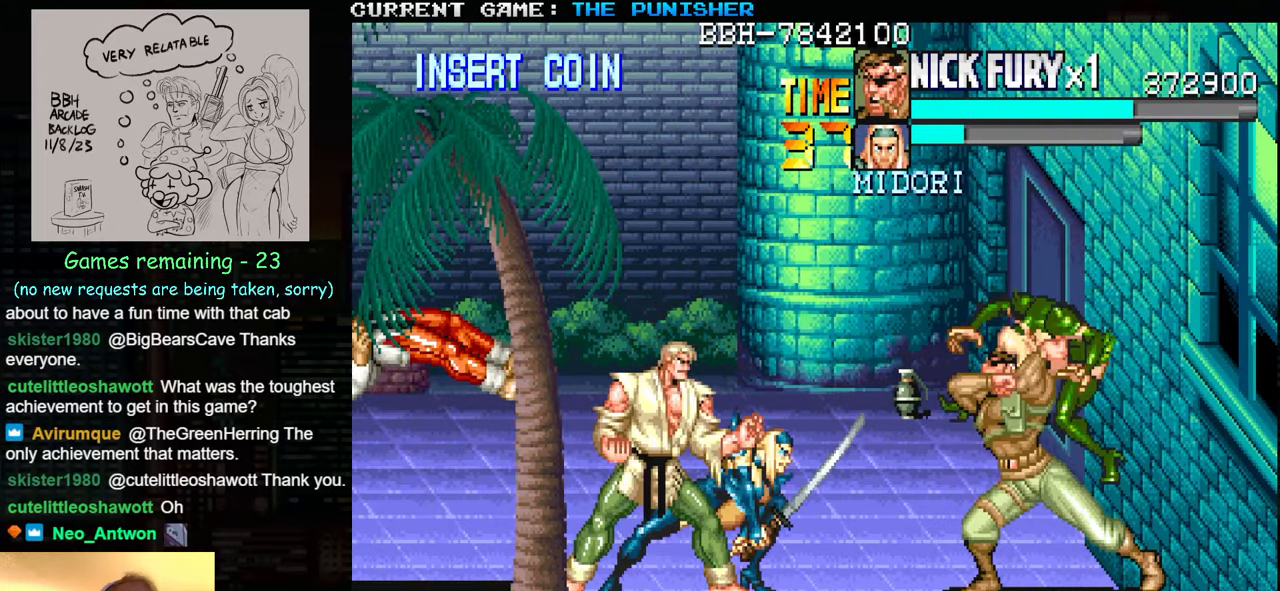
{"buttons": [], "left_stick": "left", "events": [[300, "left_stick", "center"], [500, "left_stick", "left"]]}
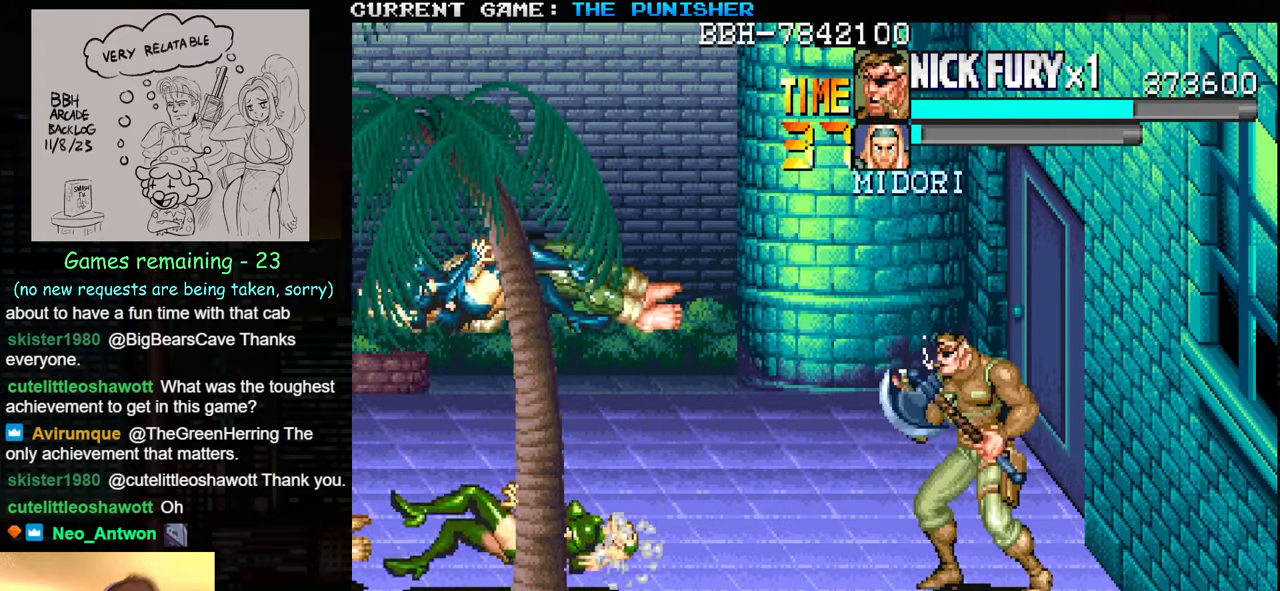
{"buttons": [], "left_stick": "down", "events": [[17, "left_stick", "up-left"], [434, "left_stick", "down"]]}
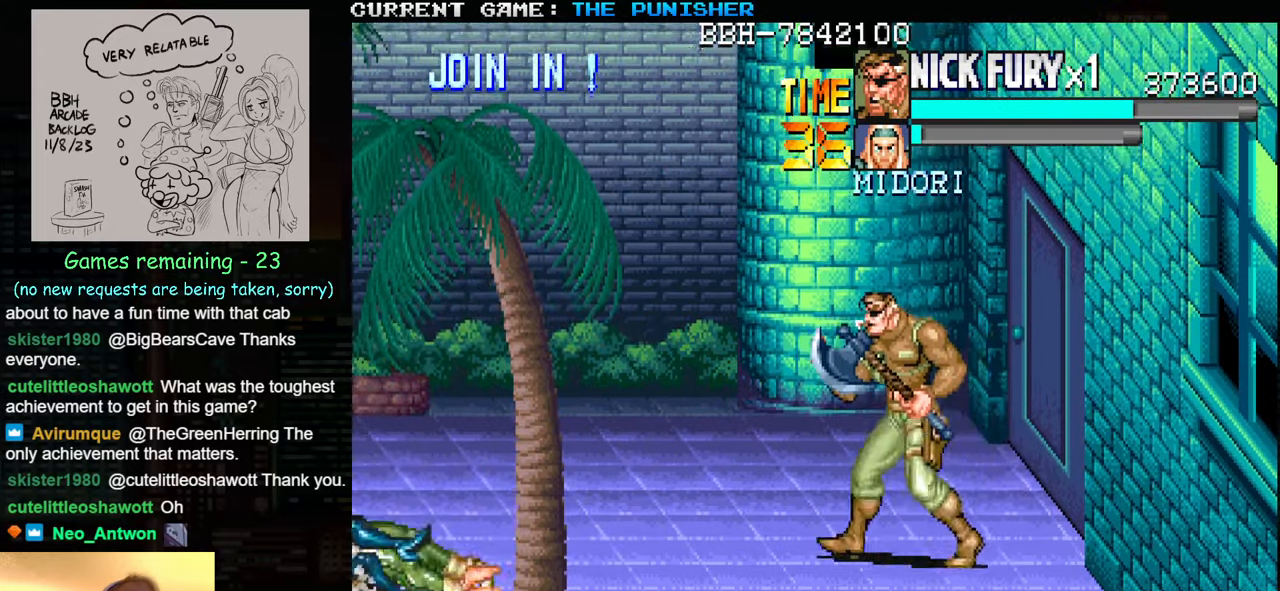
{"buttons": [], "left_stick": "left", "events": [[267, "left_stick", "center"], [434, "left_stick", "left"]]}
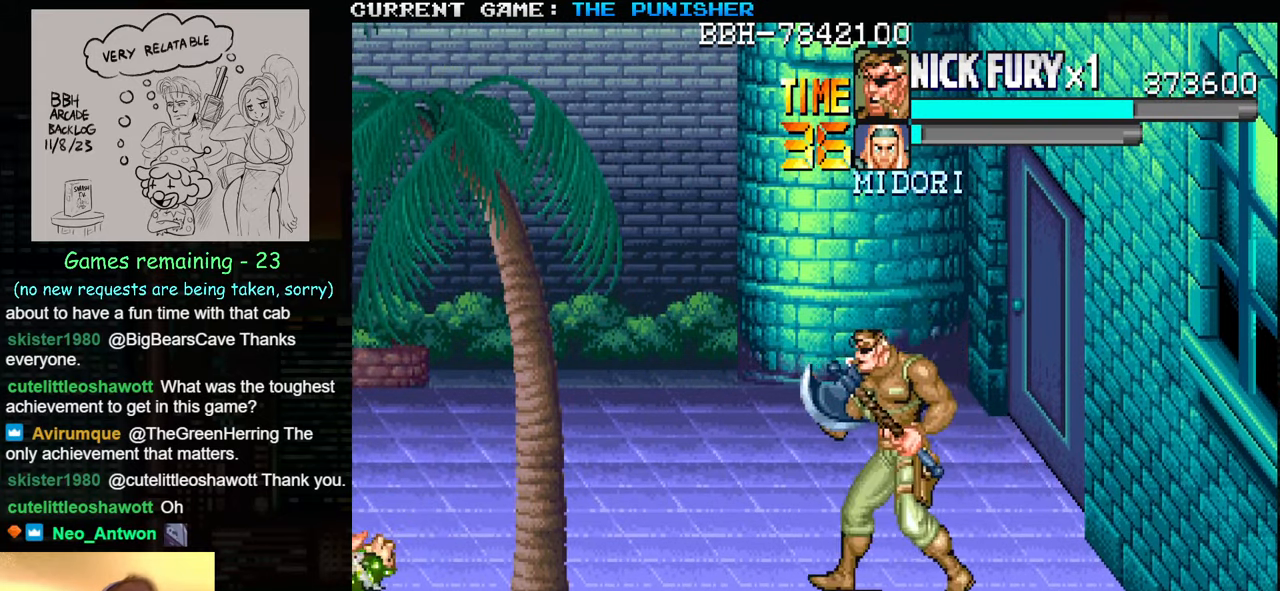
{"buttons": [], "left_stick": "center", "events": [[67, "left_stick", "center"], [384, "TRIANGLE", "down"], [500, "TRIANGLE", "up"]]}
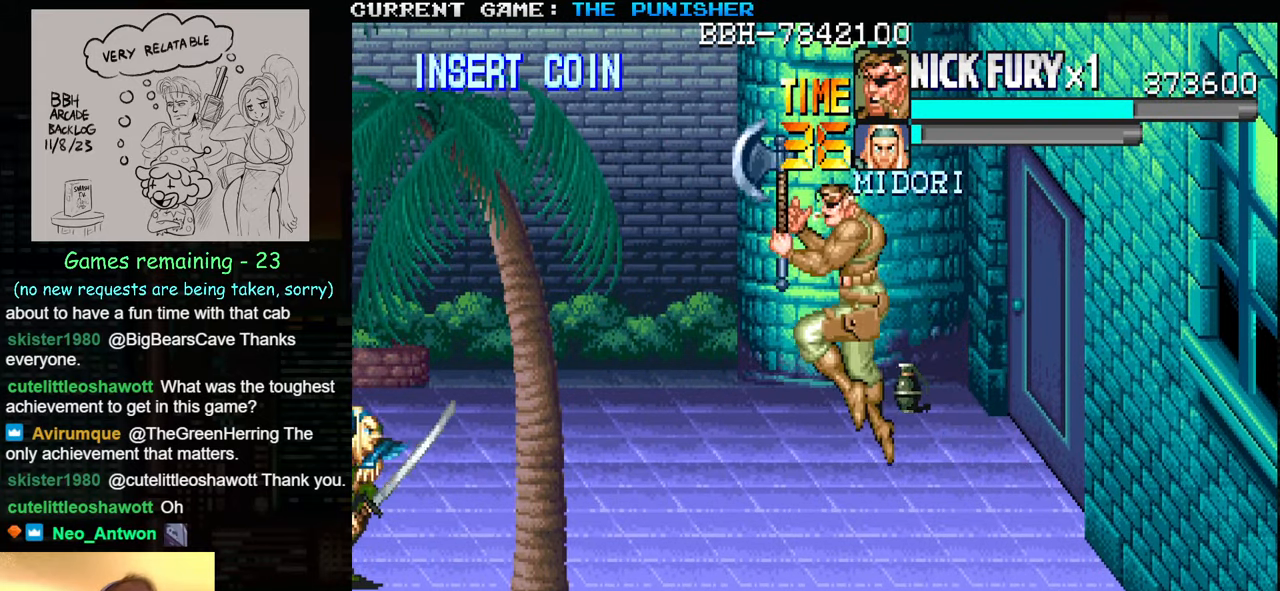
{"buttons": [], "left_stick": "center", "events": [[184, "SQUARE", "down"], [284, "SQUARE", "up"]]}
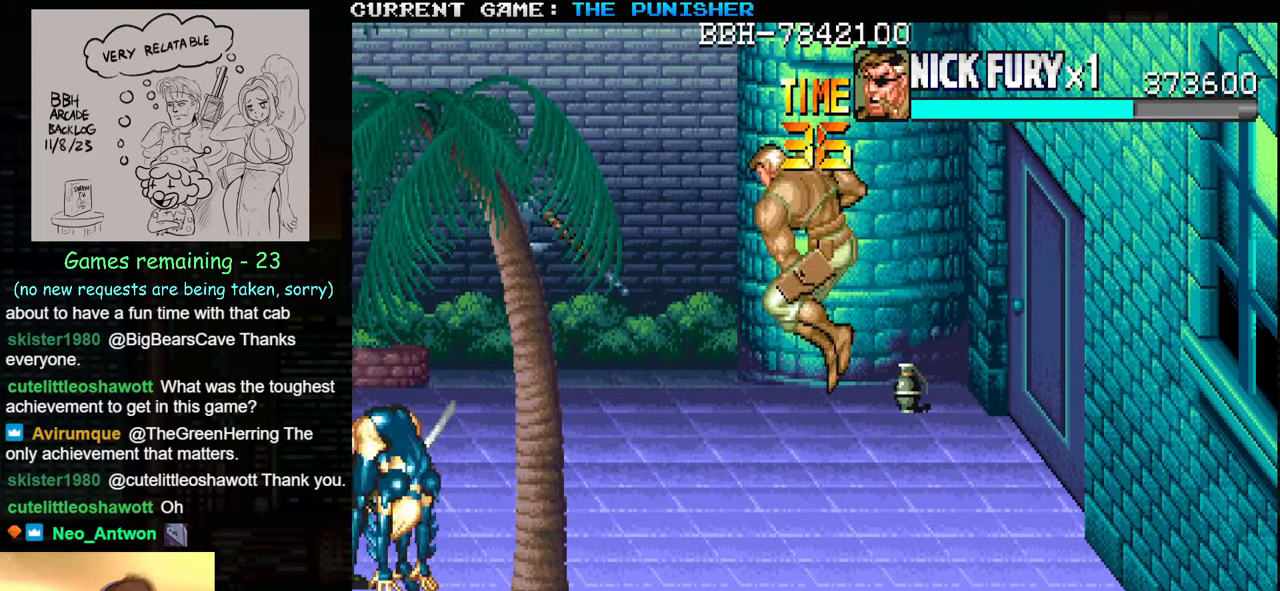
{"buttons": [], "left_stick": "up", "events": [[334, "left_stick", "up"]]}
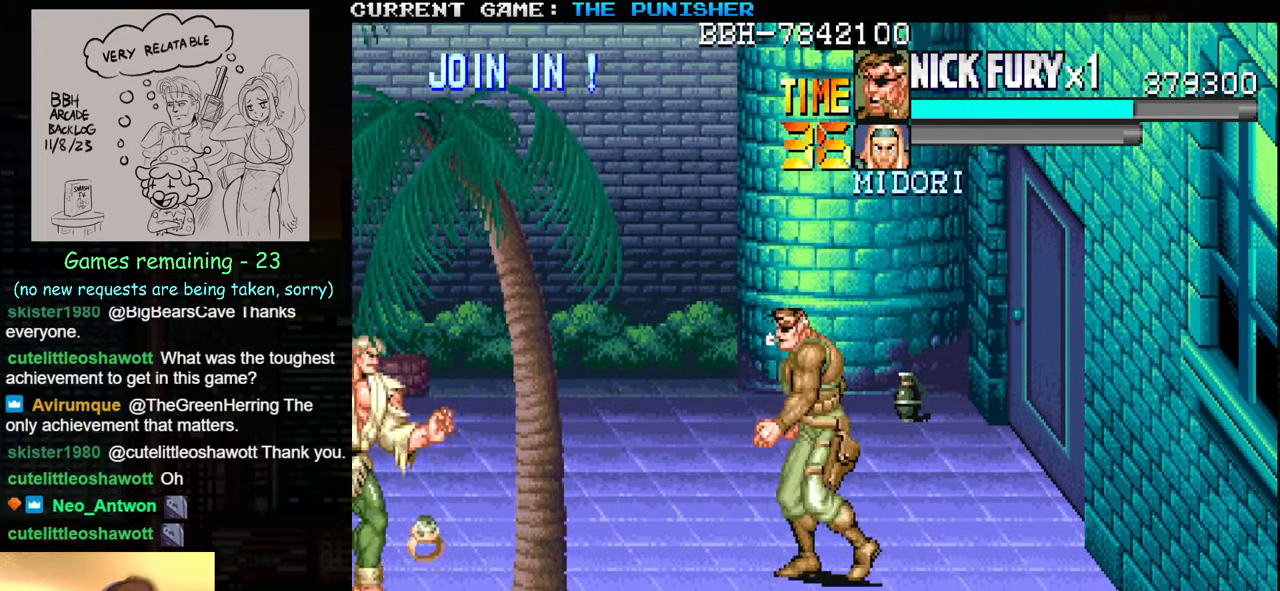
{"buttons": [], "left_stick": "up-right", "events": [[200, "left_stick", "up-right"]]}
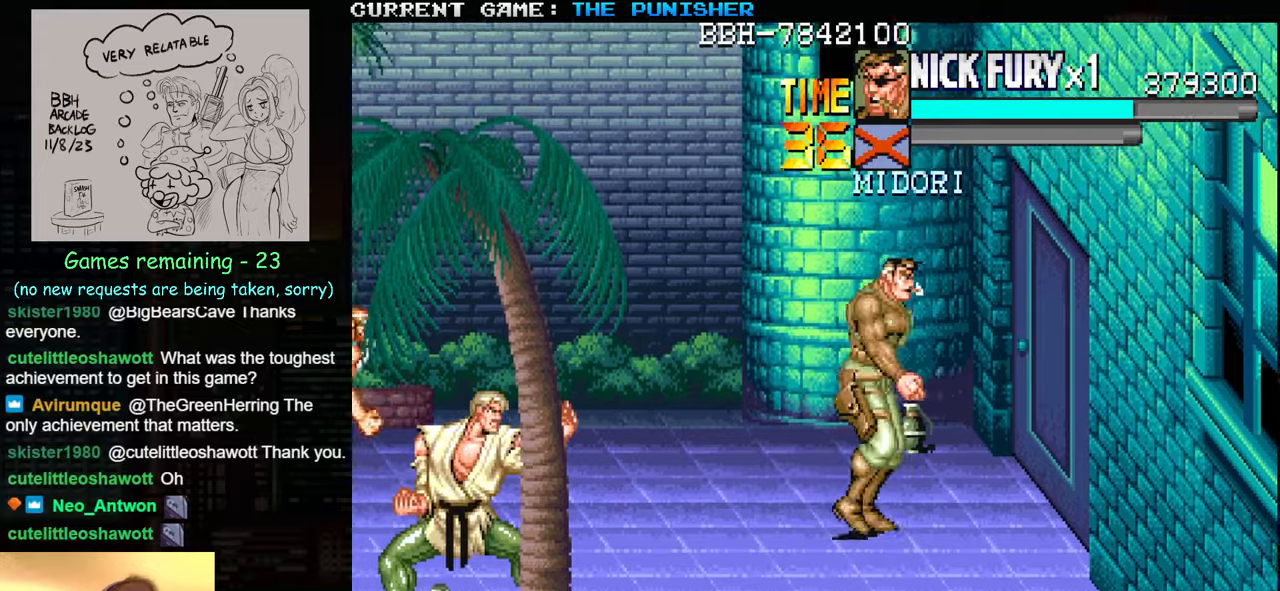
{"buttons": [], "left_stick": "up", "events": [[150, "left_stick", "up"], [333, "SQUARE", "down"], [416, "SQUARE", "up"]]}
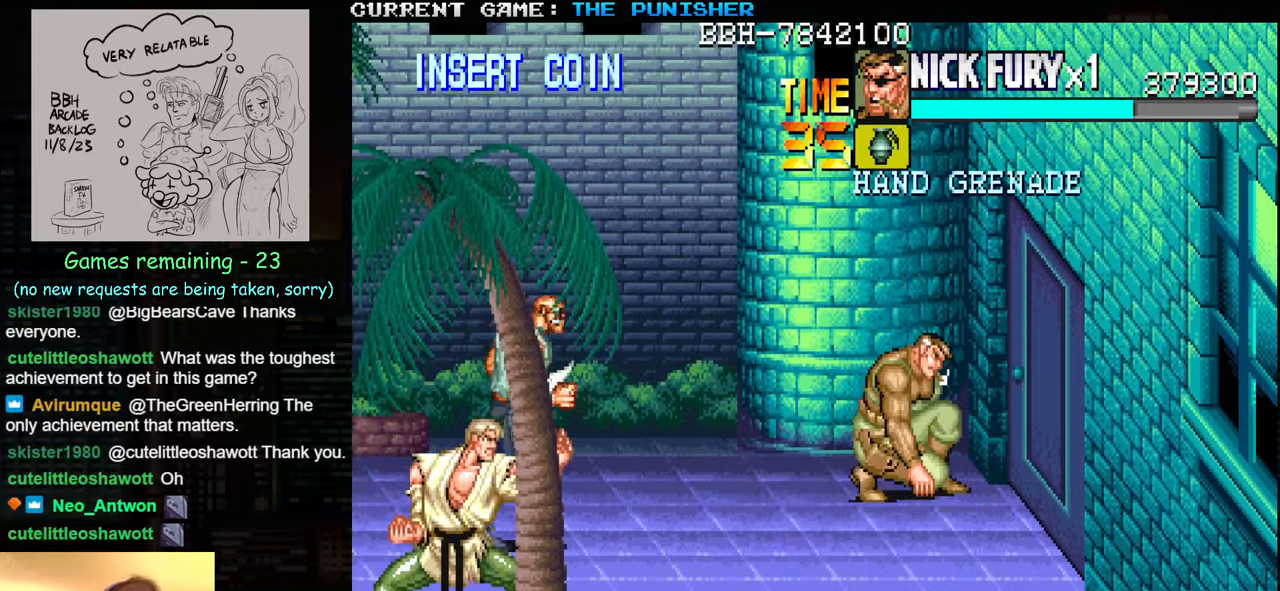
{"buttons": [], "left_stick": "down-left", "events": [[16, "left_stick", "center"], [83, "left_stick", "left"], [166, "left_stick", "center"], [233, "left_stick", "left"], [316, "left_stick", "down-left"], [333, "SQUARE", "down"], [450, "SQUARE", "up"]]}
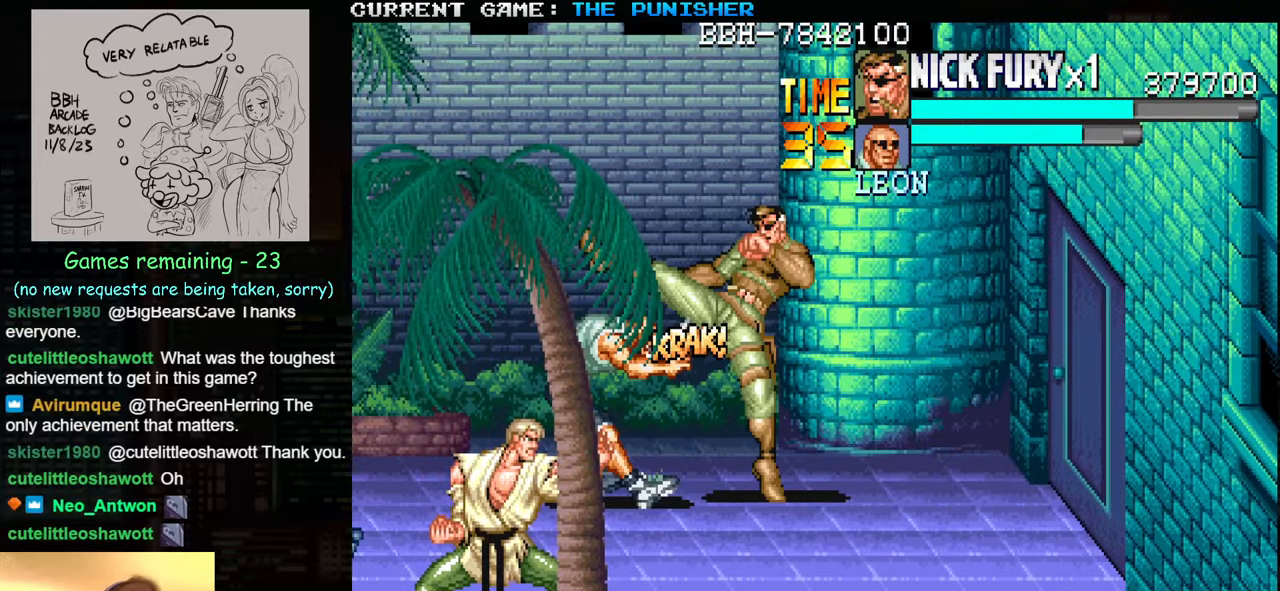
{"buttons": [], "left_stick": "center", "events": [[350, "left_stick", "center"]]}
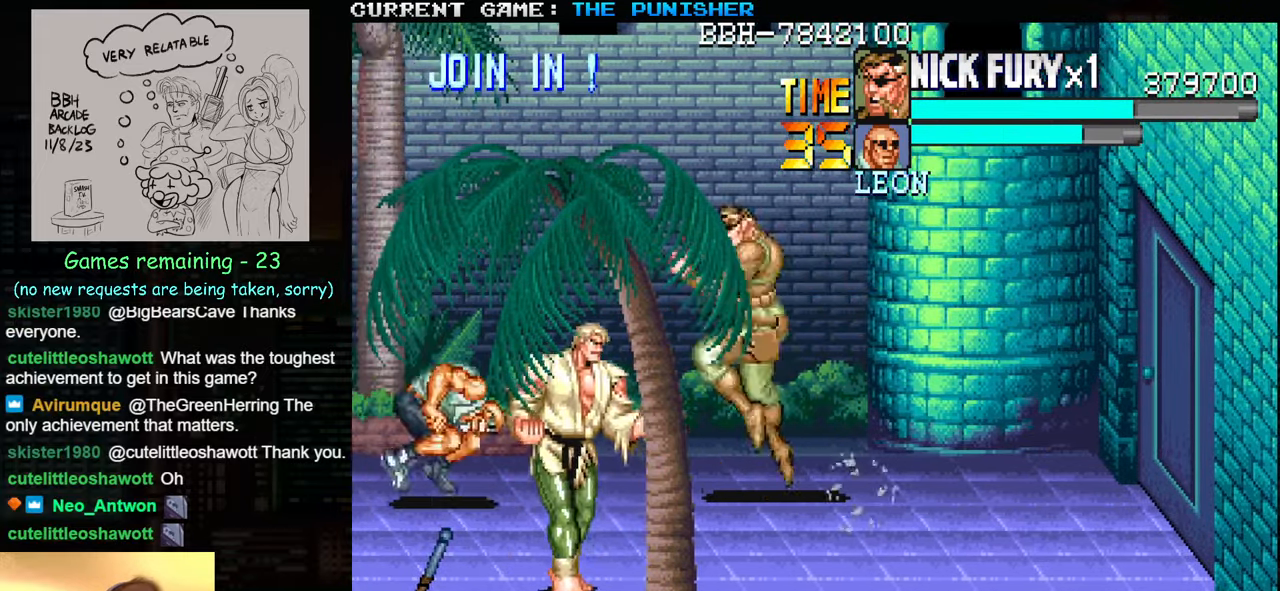
{"buttons": [], "left_stick": "down-left", "events": [[83, "left_stick", "left"], [183, "left_stick", "down-left"], [433, "SQUARE", "down"], [500, "SQUARE", "up"]]}
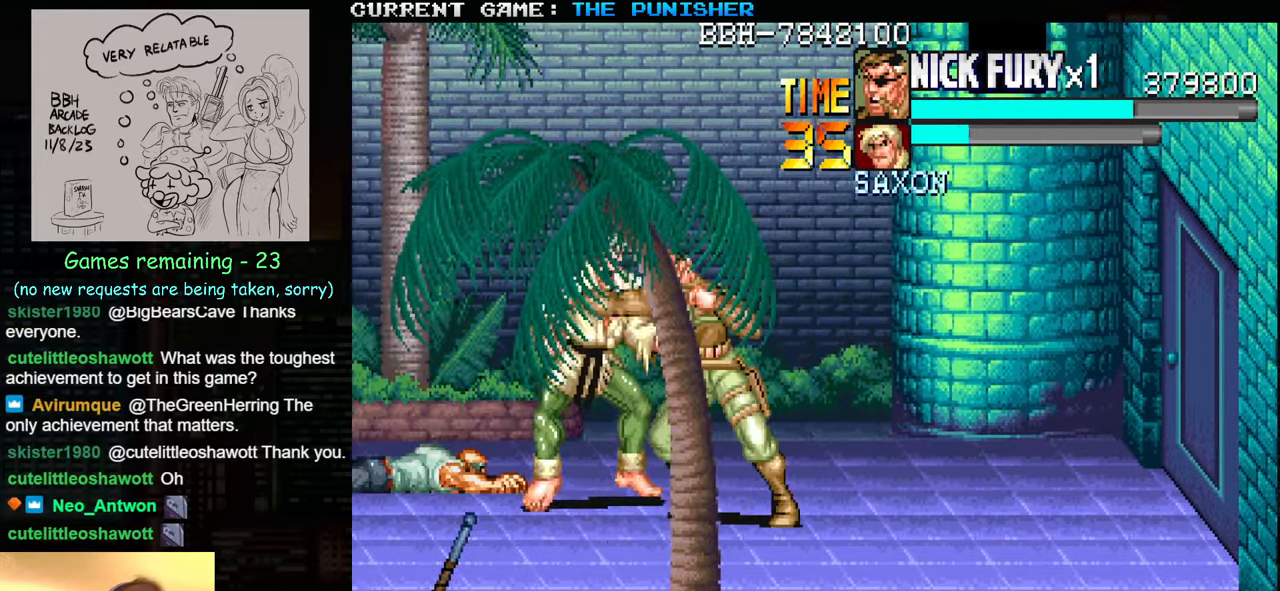
{"buttons": ["SQUARE"], "left_stick": "down", "events": [[50, "left_stick", "down"], [116, "SQUARE", "down"], [150, "SQUARE", "up"], [233, "SQUARE", "down"], [283, "SQUARE", "up"], [300, "SQUARE", "down"], [350, "SQUARE", "up"], [433, "SQUARE", "down"]]}
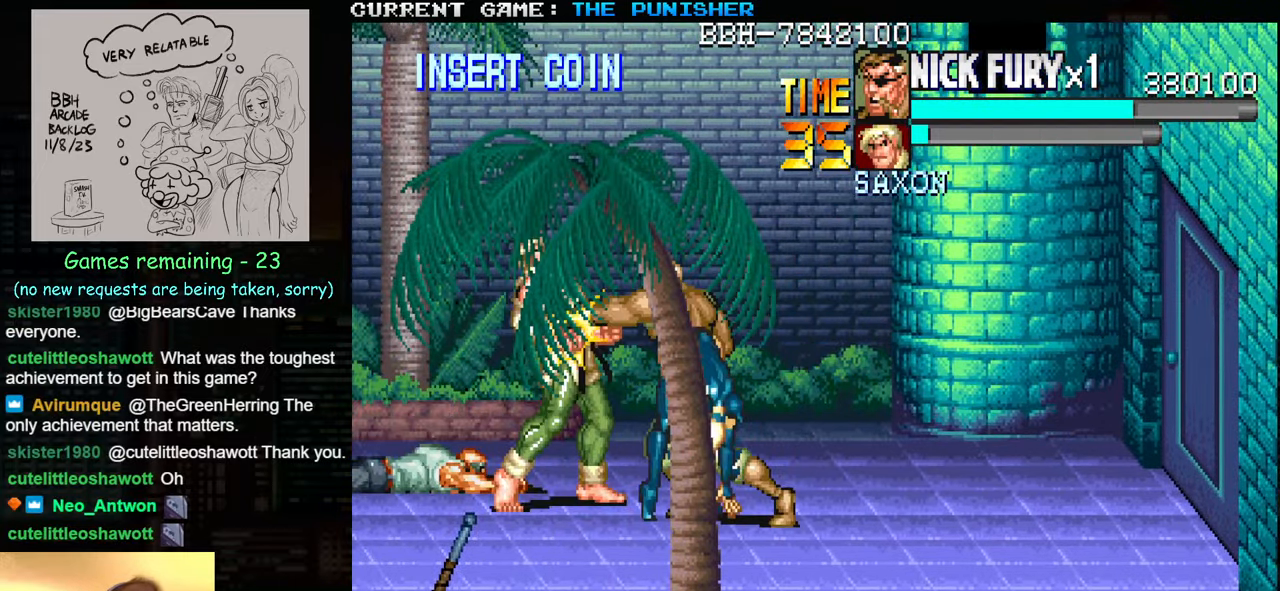
{"buttons": [], "left_stick": "center", "events": [[16, "SQUARE", "up"], [83, "SQUARE", "down"], [216, "SQUARE", "up"], [466, "left_stick", "center"]]}
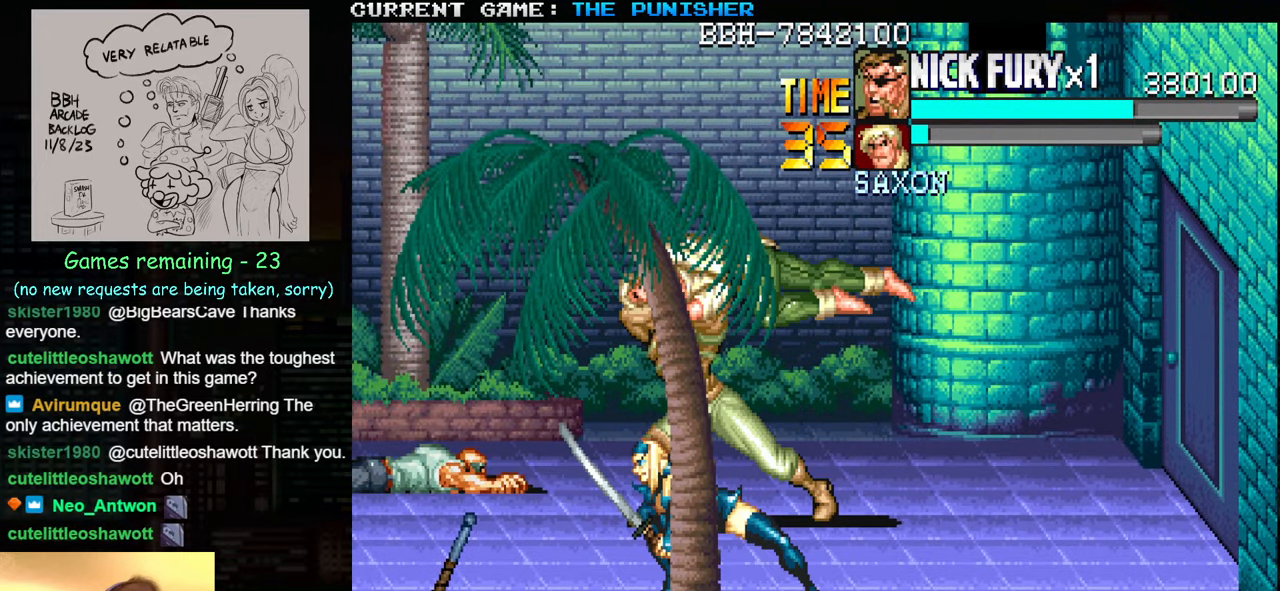
{"buttons": [], "left_stick": "right", "events": [[450, "left_stick", "right"]]}
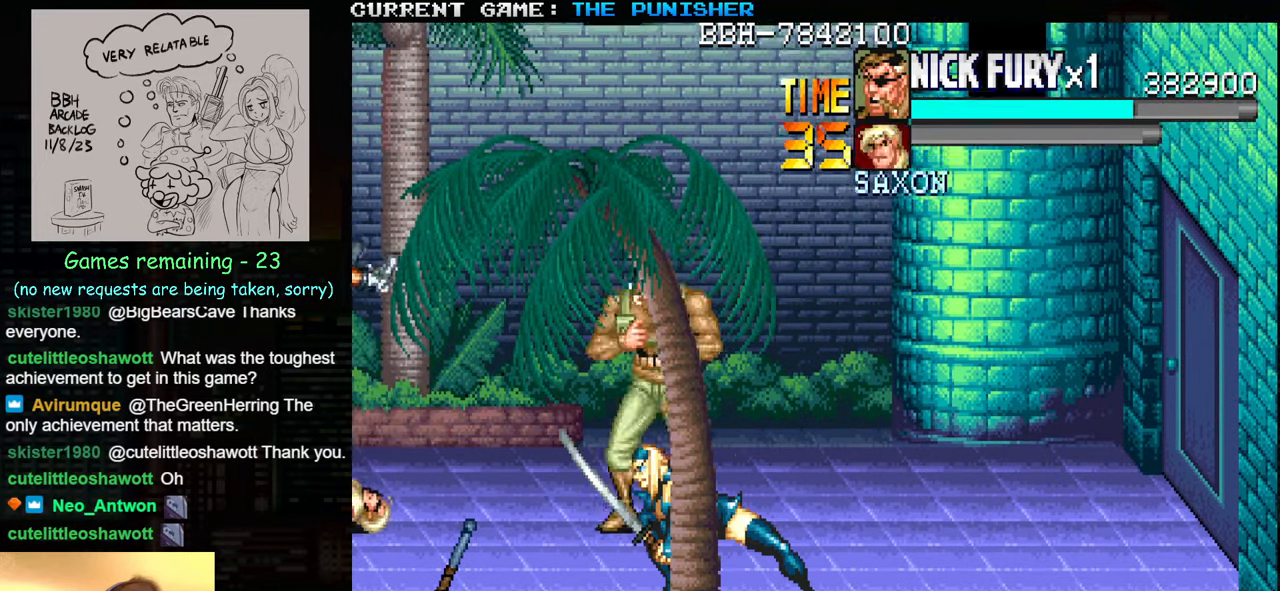
{"buttons": [], "left_stick": "down", "events": [[116, "left_stick", "down-right"], [216, "left_stick", "down"]]}
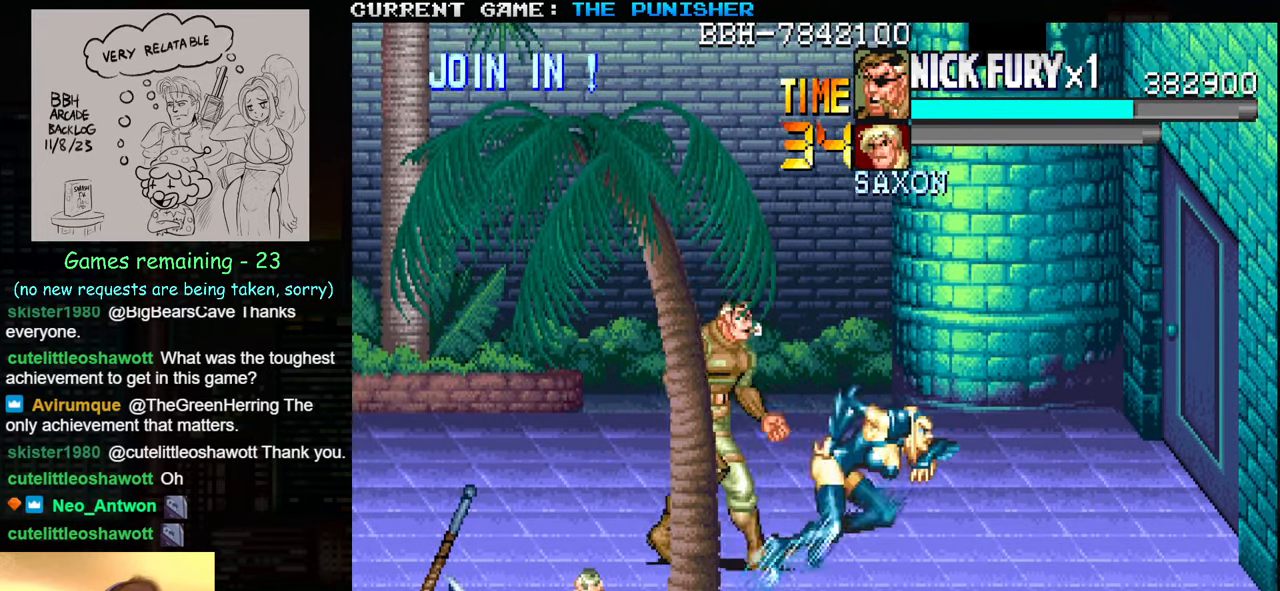
{"buttons": [], "left_stick": "center", "events": [[50, "left_stick", "down-right"], [233, "SQUARE", "down"], [283, "left_stick", "center"], [316, "SQUARE", "up"]]}
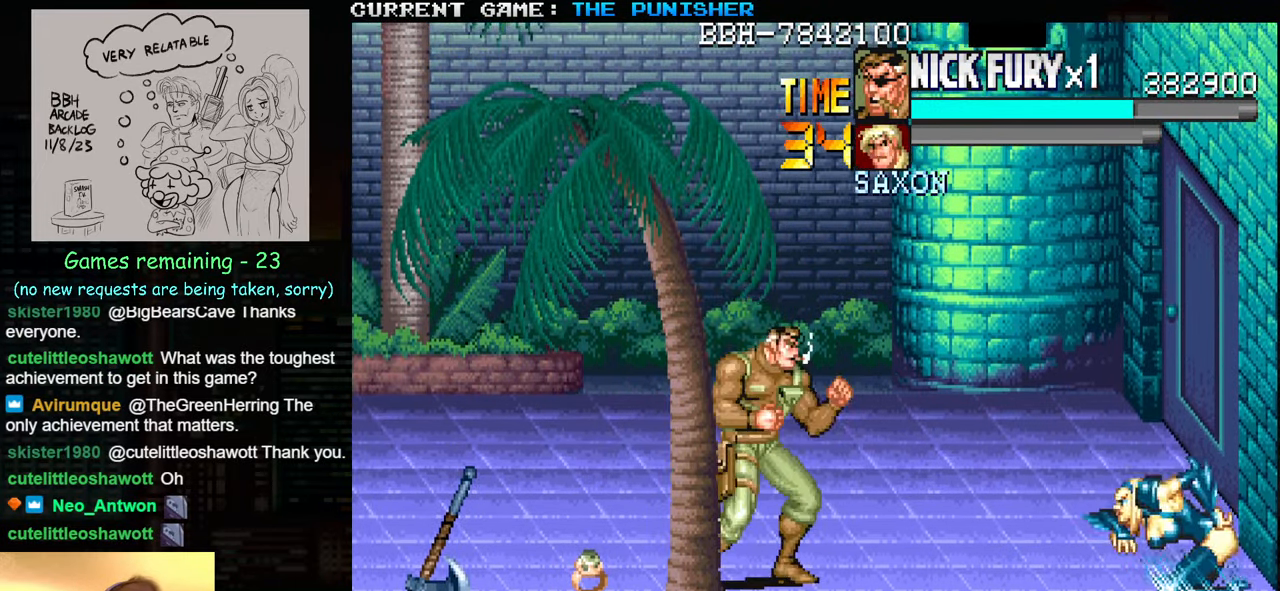
{"buttons": [], "left_stick": "up", "events": [[33, "left_stick", "up"]]}
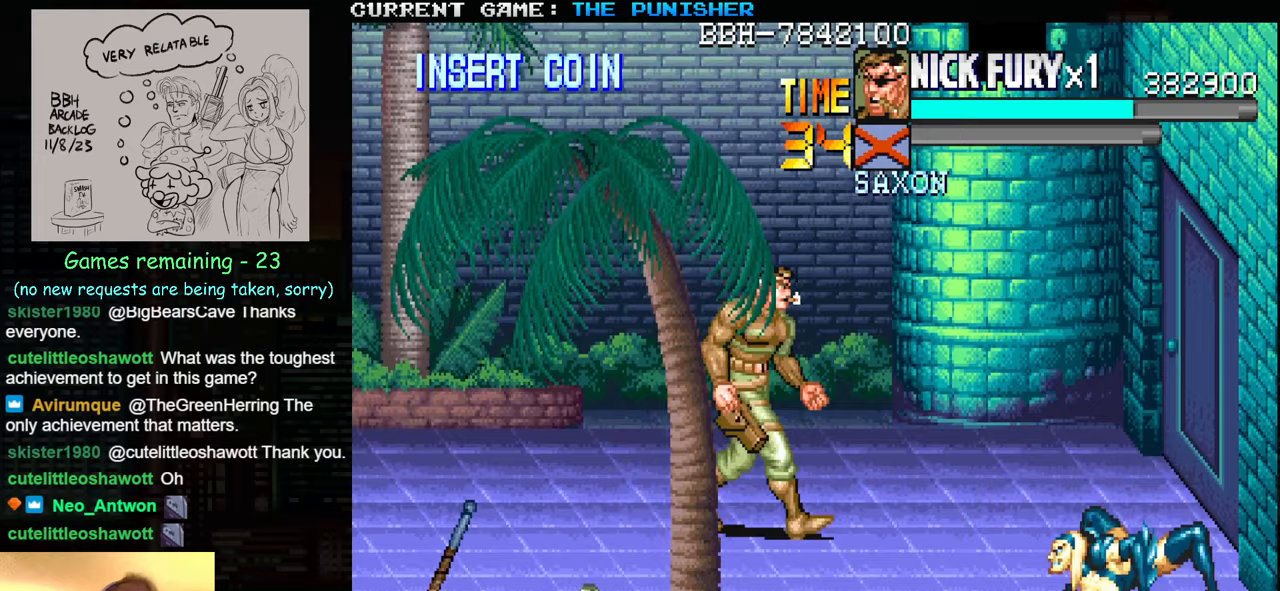
{"buttons": [], "left_stick": "right", "events": [[33, "left_stick", "right"], [100, "left_stick", "center"], [150, "left_stick", "right"], [233, "SQUARE", "down"], [333, "SQUARE", "up"]]}